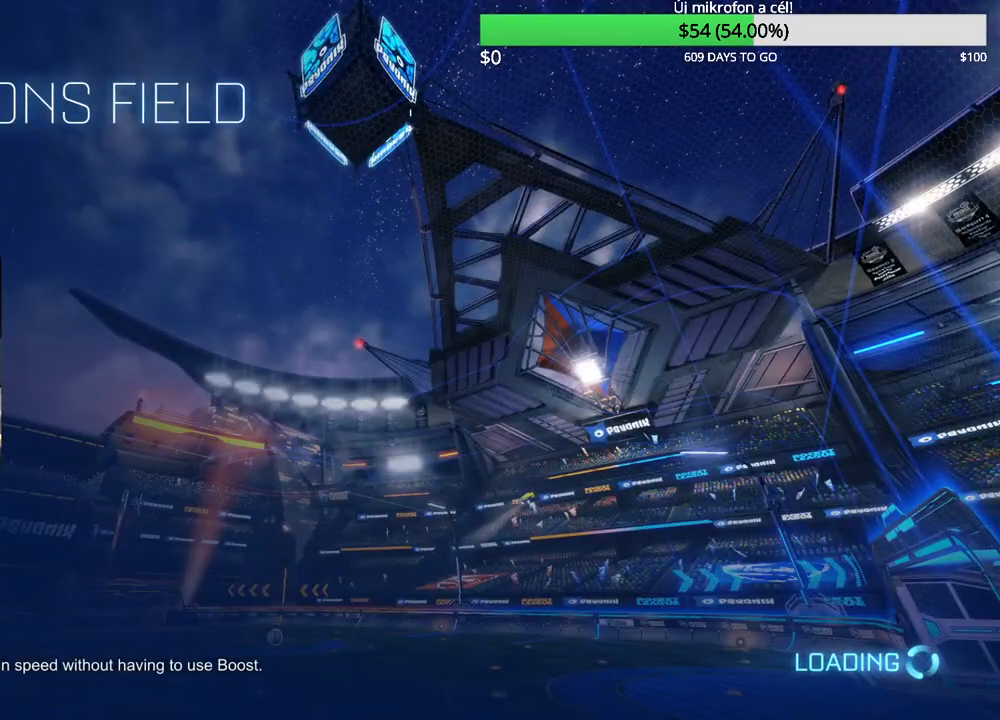
Gameplay with a controller (PlayStation layout); each line is a JSON object with the inputs held at the frame after it. "events" lists button and stick changes between this image and that frame as [ms after this image, input, new state], when the widget could be followed in between.
{"buttons": [], "left_stick": "center", "right_stick": "center", "events": [[33, "CIRCLE", "up"], [317, "left_stick", "center"], [467, "R2", "up"]]}
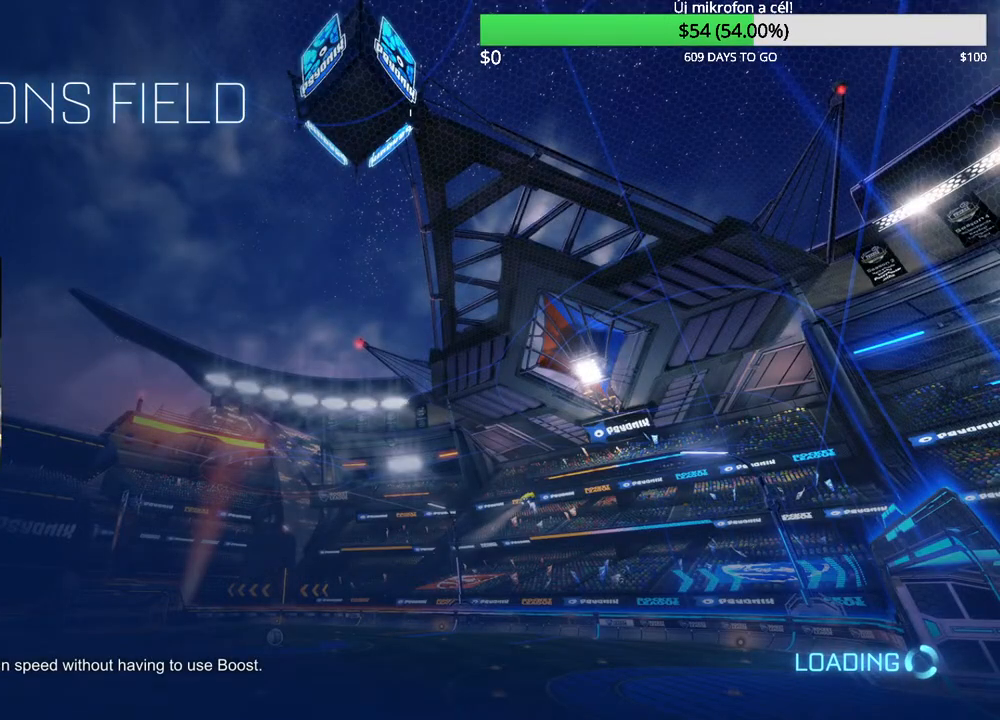
{"buttons": ["CIRCLE", "R2"], "left_stick": "center", "right_stick": "center", "events": [[33, "left_stick", "left"], [100, "CIRCLE", "down"], [100, "R2", "down"], [500, "left_stick", "center"]]}
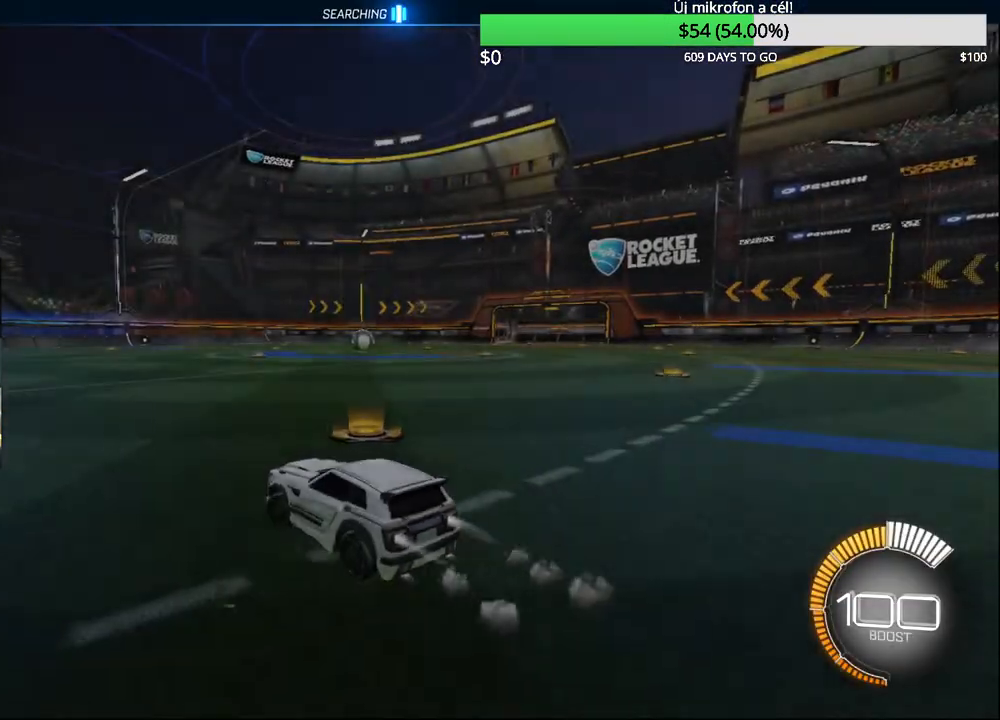
{"buttons": ["CIRCLE", "R2"], "left_stick": "center", "right_stick": "center", "events": [[100, "left_stick", "left"], [200, "CIRCLE", "up"], [233, "left_stick", "center"], [317, "left_stick", "right"], [383, "CIRCLE", "down"], [433, "left_stick", "center"]]}
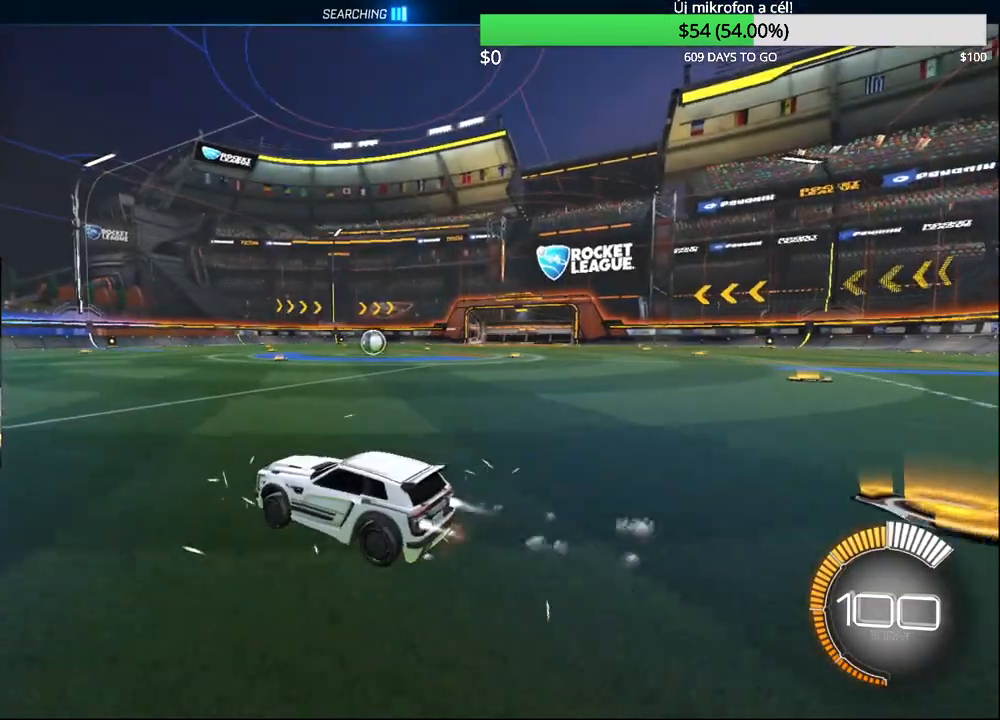
{"buttons": ["CIRCLE", "R2"], "left_stick": "left", "right_stick": "center", "events": [[100, "DPAD_DOWN", "down"], [183, "DPAD_DOWN", "up"], [433, "left_stick", "left"]]}
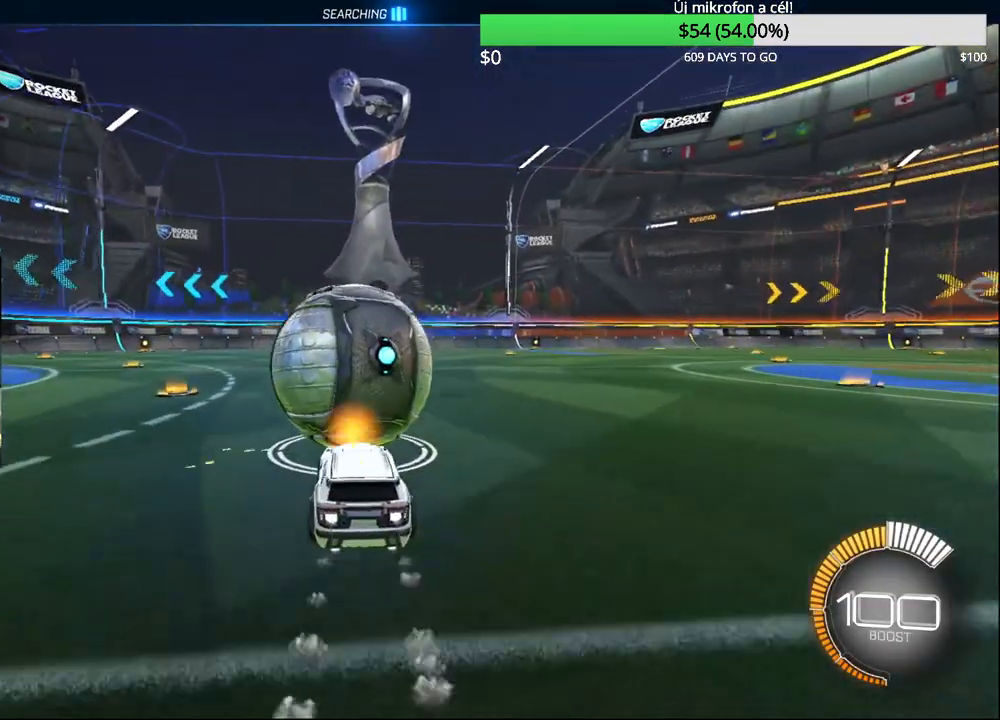
{"buttons": ["CIRCLE", "R2"], "left_stick": "center", "right_stick": "center", "events": [[100, "left_stick", "center"], [267, "left_stick", "right"], [383, "CIRCLE", "up"], [433, "CIRCLE", "down"], [483, "left_stick", "center"]]}
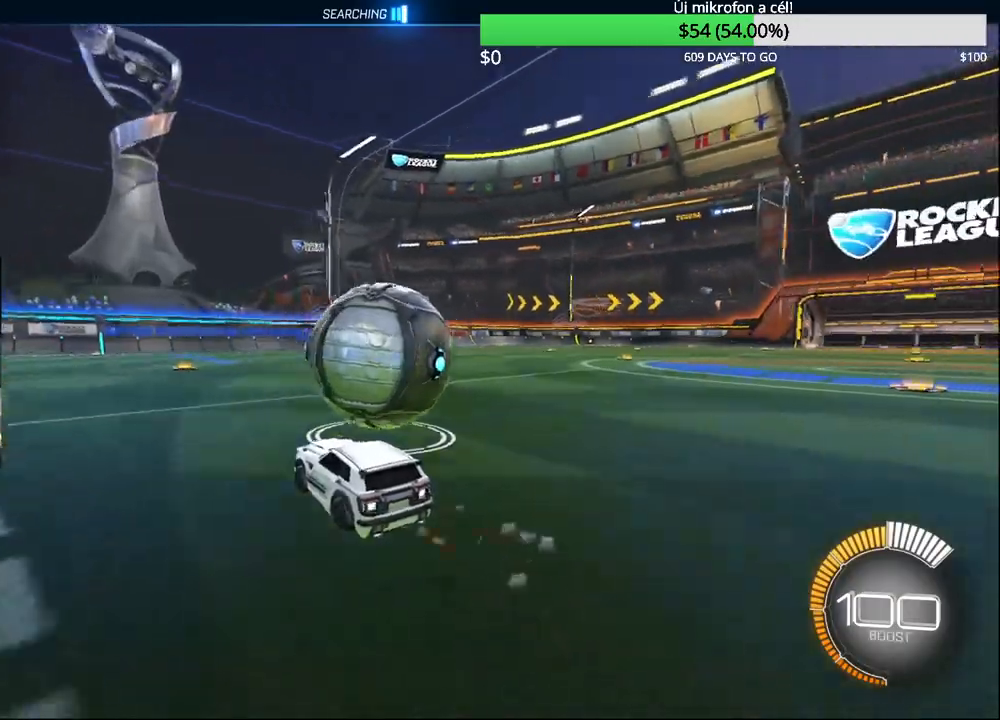
{"buttons": ["CIRCLE", "R2"], "left_stick": "center", "right_stick": "center", "events": [[83, "CIRCLE", "up"], [367, "left_stick", "left"], [450, "CIRCLE", "down"], [483, "left_stick", "center"]]}
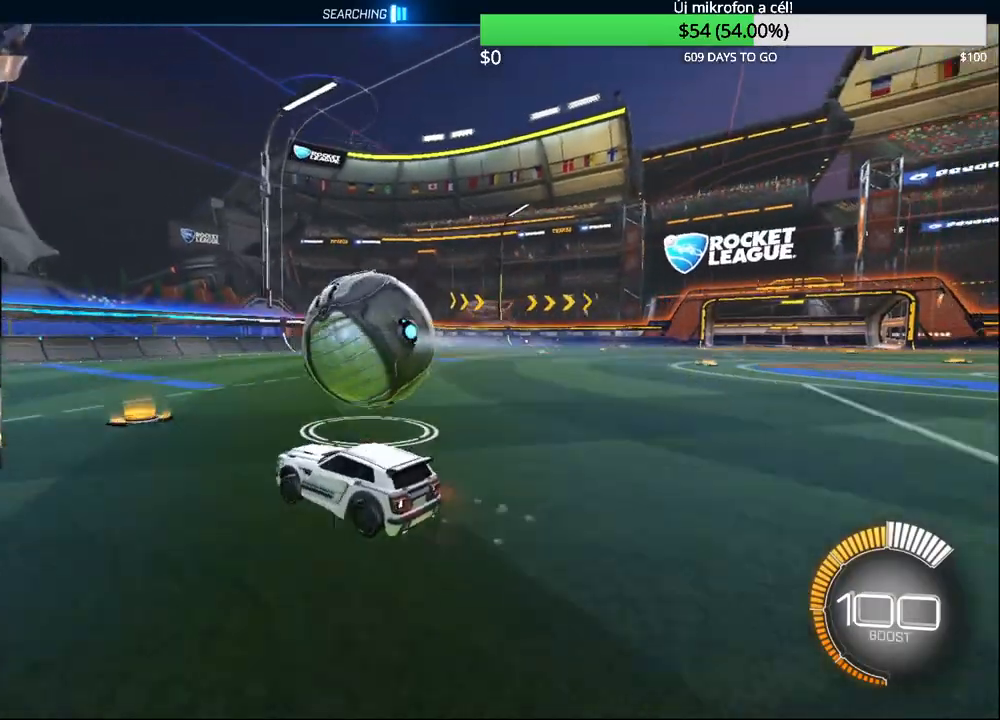
{"buttons": [], "left_stick": "center", "right_stick": "center", "events": [[117, "CIRCLE", "up"], [267, "left_stick", "up-right"], [350, "R2", "up"], [417, "left_stick", "center"]]}
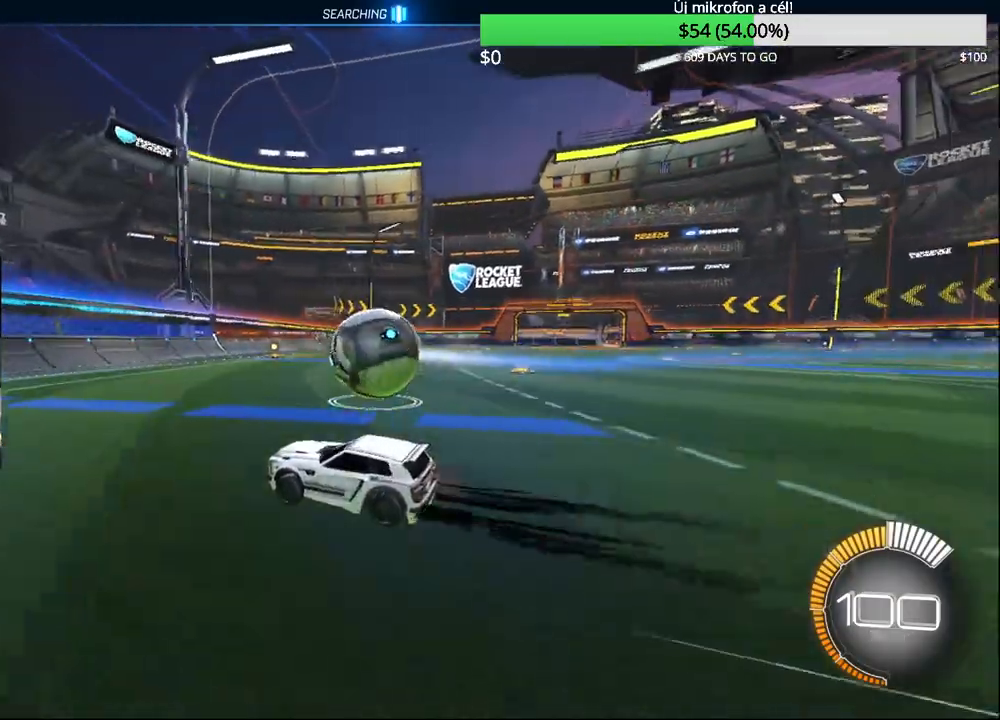
{"buttons": [], "left_stick": "center", "right_stick": "center", "events": [[233, "left_stick", "up-right"], [383, "left_stick", "center"]]}
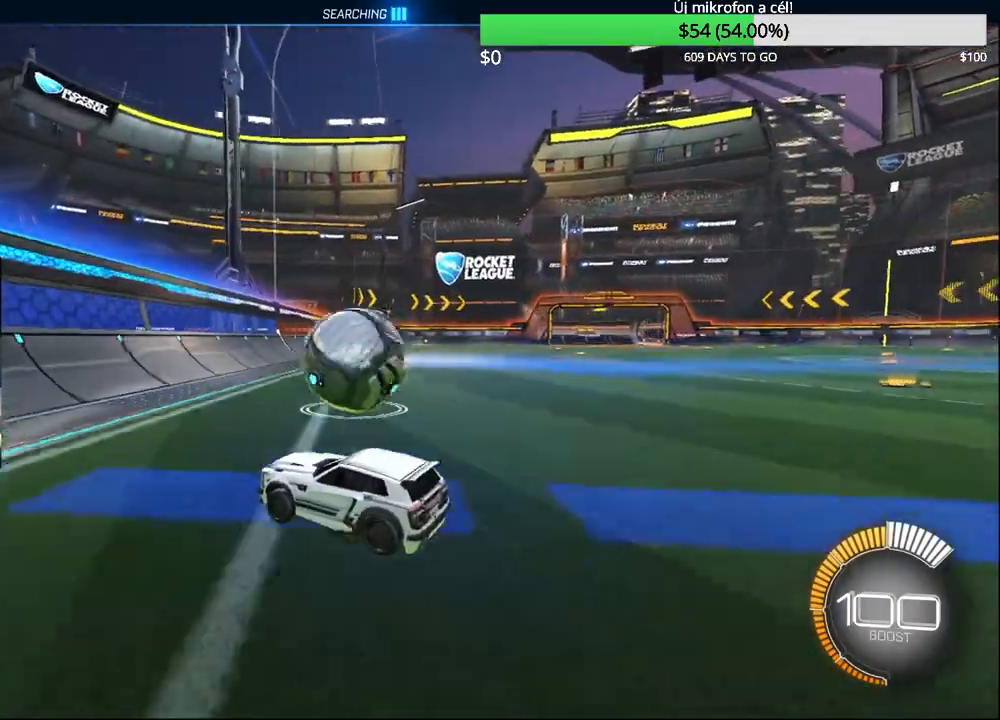
{"buttons": ["CIRCLE", "R2"], "left_stick": "right", "right_stick": "center", "events": [[117, "R2", "down"], [233, "CIRCLE", "down"], [283, "left_stick", "up-right"], [317, "CIRCLE", "up"], [417, "CIRCLE", "down"], [433, "left_stick", "center"], [500, "left_stick", "right"]]}
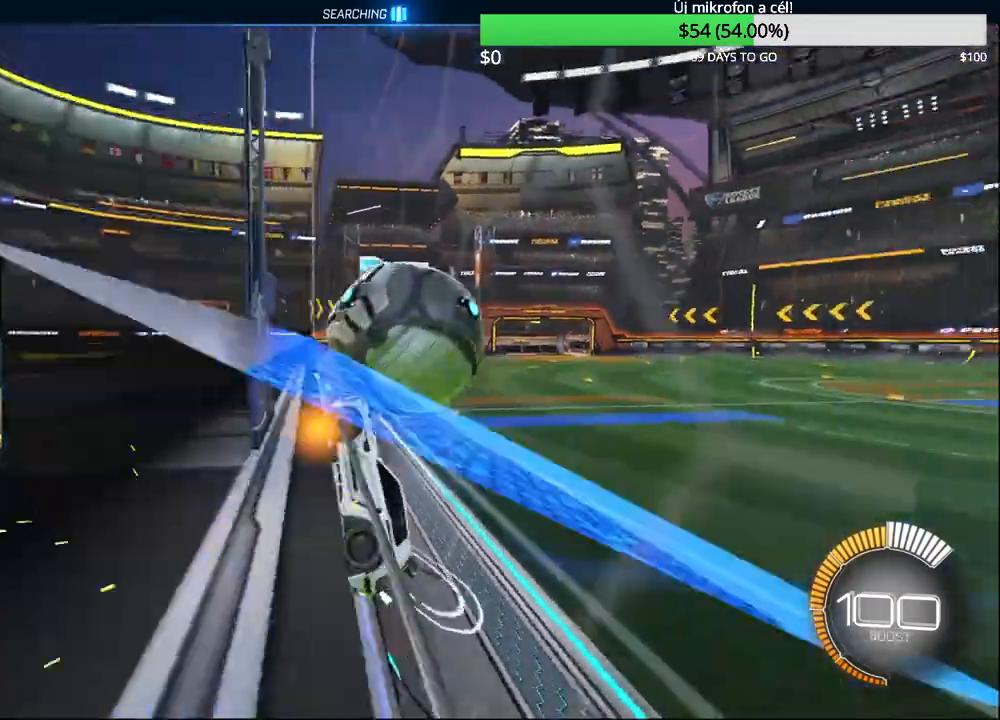
{"buttons": ["R1"], "left_stick": "down", "right_stick": "center", "events": [[133, "CIRCLE", "up"], [183, "left_stick", "center"], [200, "R2", "up"], [233, "CROSS", "down"], [300, "left_stick", "right"], [350, "R1", "down"], [400, "left_stick", "down"], [450, "CROSS", "up"]]}
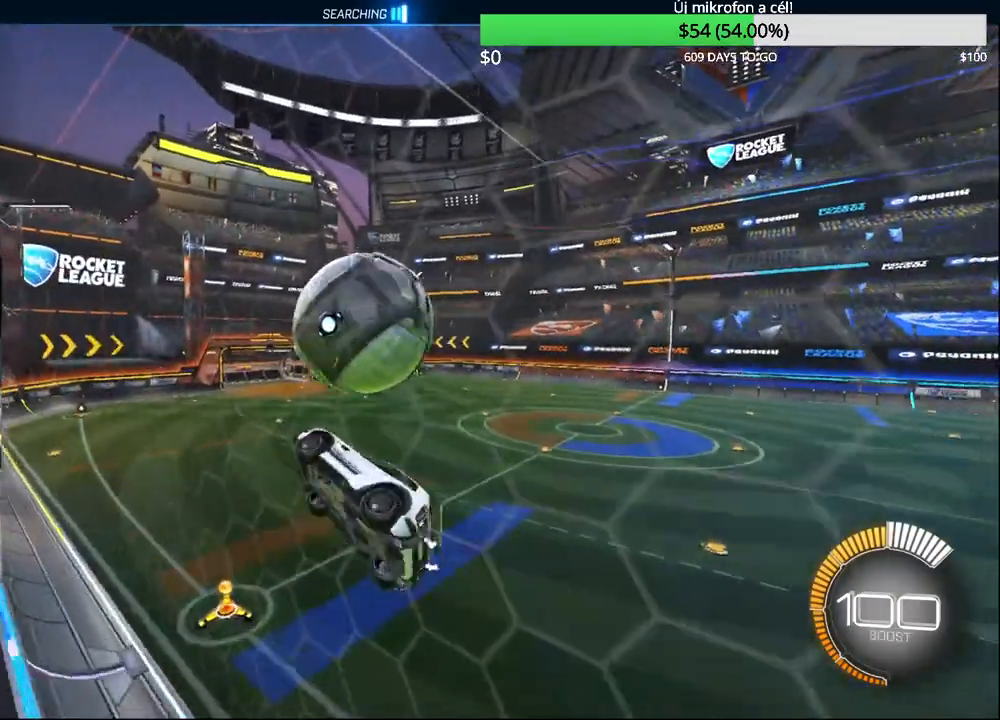
{"buttons": ["R1"], "left_stick": "down-right", "right_stick": "center", "events": [[83, "CIRCLE", "down"], [167, "left_stick", "right"], [250, "CIRCLE", "up"], [317, "CIRCLE", "down"], [400, "left_stick", "down-right"], [450, "CIRCLE", "up"]]}
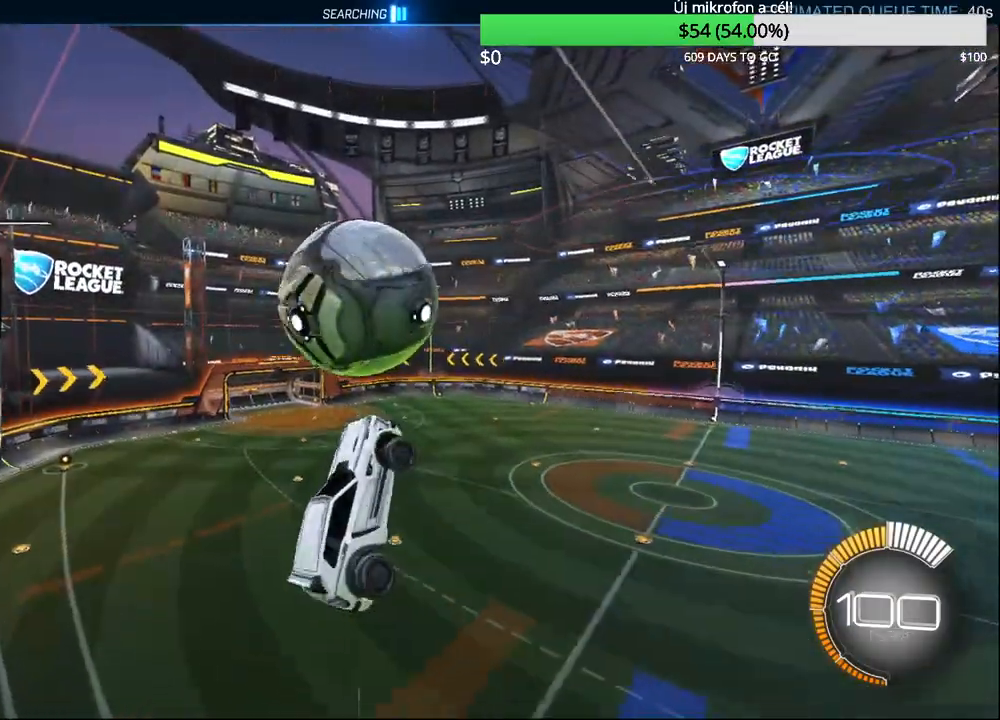
{"buttons": ["CIRCLE", "R1"], "left_stick": "center", "right_stick": "center", "events": [[67, "left_stick", "center"], [233, "CIRCLE", "down"], [300, "left_stick", "right"], [417, "left_stick", "center"]]}
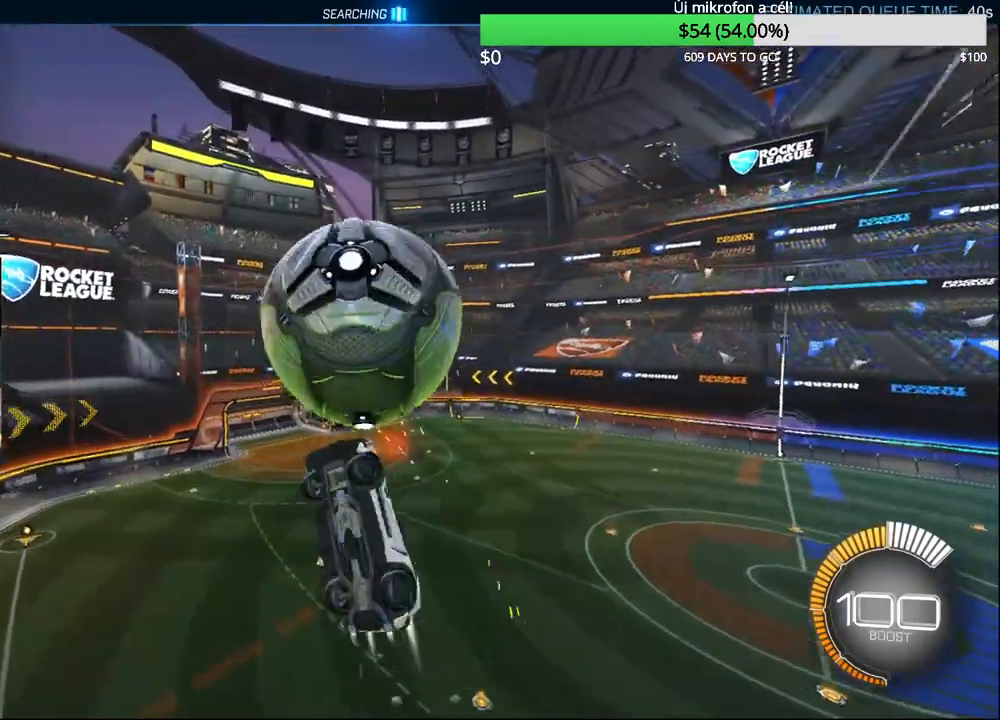
{"buttons": ["CIRCLE", "R1"], "left_stick": "down-right", "right_stick": "center", "events": [[17, "CIRCLE", "up"], [83, "left_stick", "down"], [417, "left_stick", "down-right"], [450, "CIRCLE", "down"]]}
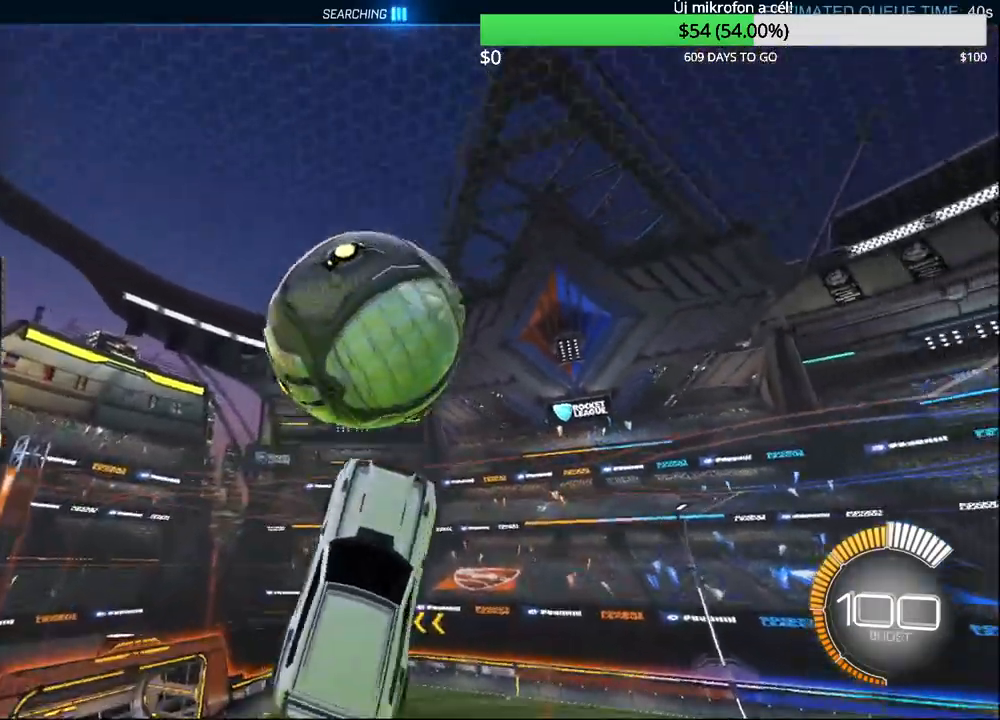
{"buttons": ["R1"], "left_stick": "down", "right_stick": "center", "events": [[183, "CIRCLE", "up"], [317, "left_stick", "center"], [383, "left_stick", "down"]]}
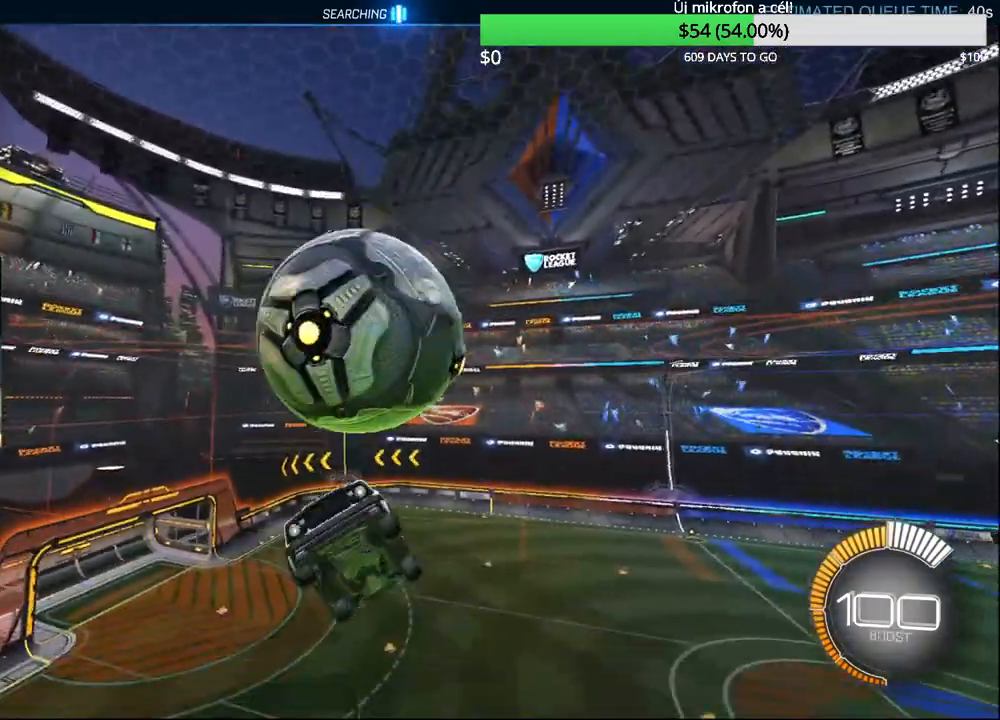
{"buttons": ["CIRCLE", "R1"], "left_stick": "up", "right_stick": "center", "events": [[317, "left_stick", "right"], [450, "left_stick", "up"], [467, "CIRCLE", "down"]]}
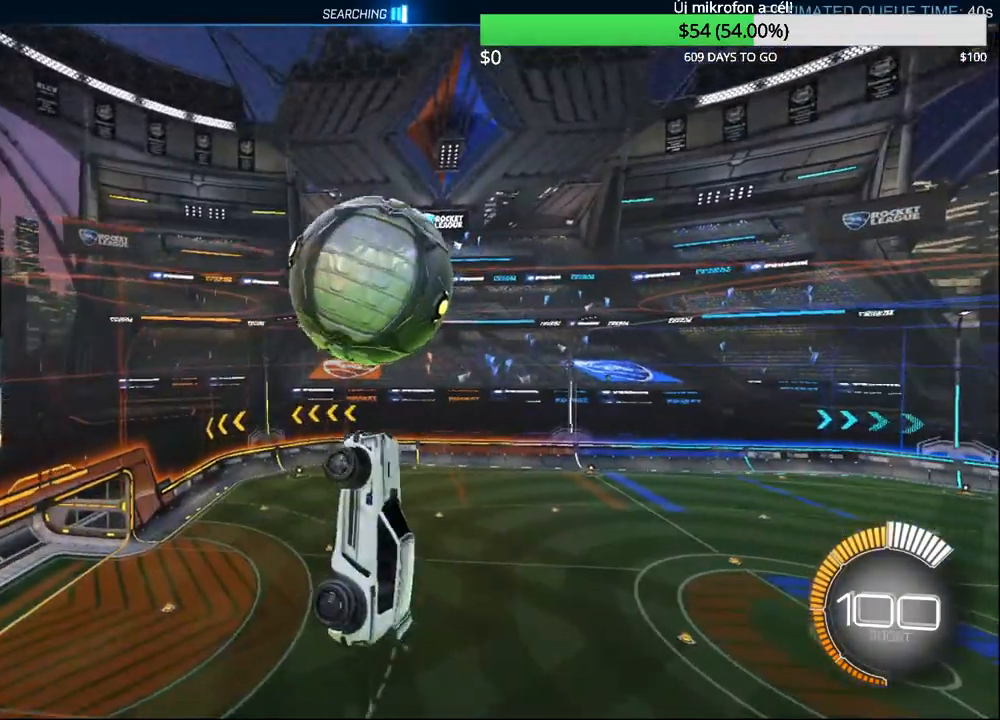
{"buttons": ["R1"], "left_stick": "down", "right_stick": "center", "events": [[117, "left_stick", "up-right"], [183, "CIRCLE", "up"], [233, "left_stick", "center"], [317, "CIRCLE", "down"], [350, "left_stick", "up-right"], [450, "left_stick", "down"], [467, "CIRCLE", "up"]]}
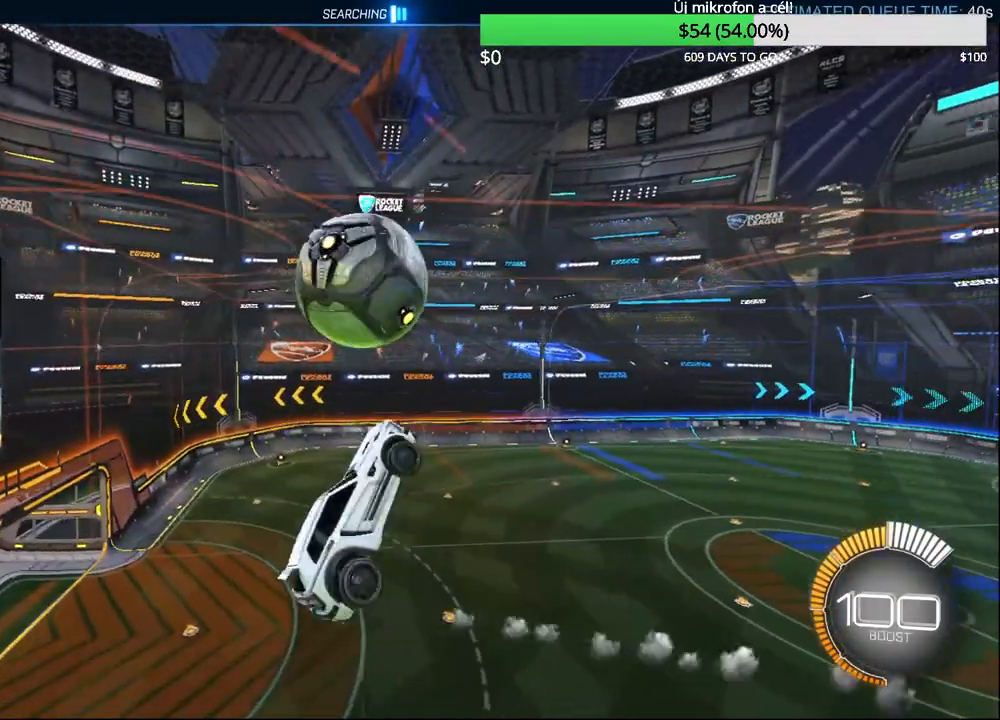
{"buttons": ["CIRCLE"], "left_stick": "up-left", "right_stick": "center", "events": [[50, "CIRCLE", "down"], [50, "left_stick", "down-left"], [83, "R1", "up"], [467, "left_stick", "up-left"]]}
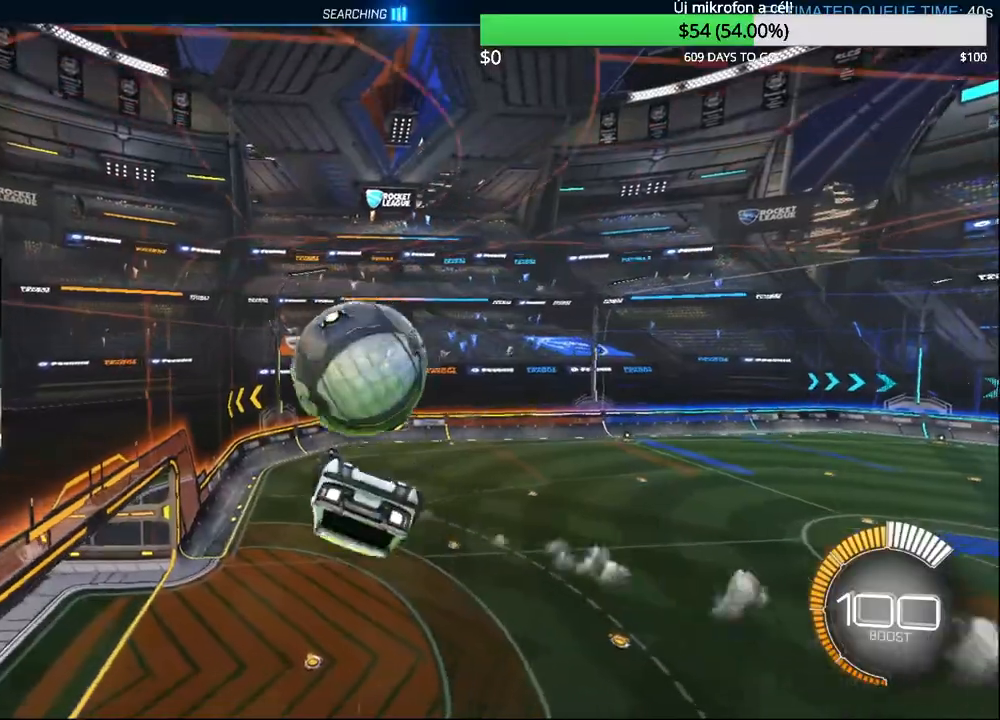
{"buttons": ["CROSS", "CIRCLE"], "left_stick": "up-left", "right_stick": "center", "events": [[233, "CROSS", "down"], [350, "CROSS", "up"], [367, "CIRCLE", "up"], [433, "CIRCLE", "down"], [433, "CROSS", "down"]]}
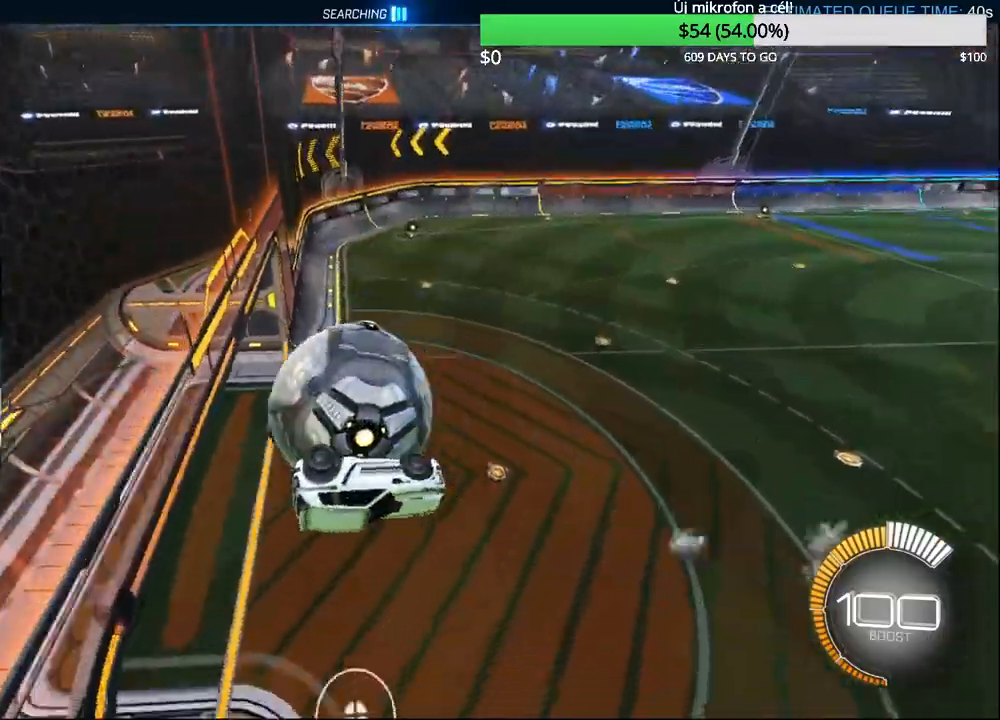
{"buttons": ["R1"], "left_stick": "up-left", "right_stick": "center", "events": [[67, "CROSS", "up"], [83, "CIRCLE", "up"], [100, "R1", "down"], [133, "CROSS", "down"], [167, "CIRCLE", "down"], [283, "CIRCLE", "up"], [317, "CROSS", "up"]]}
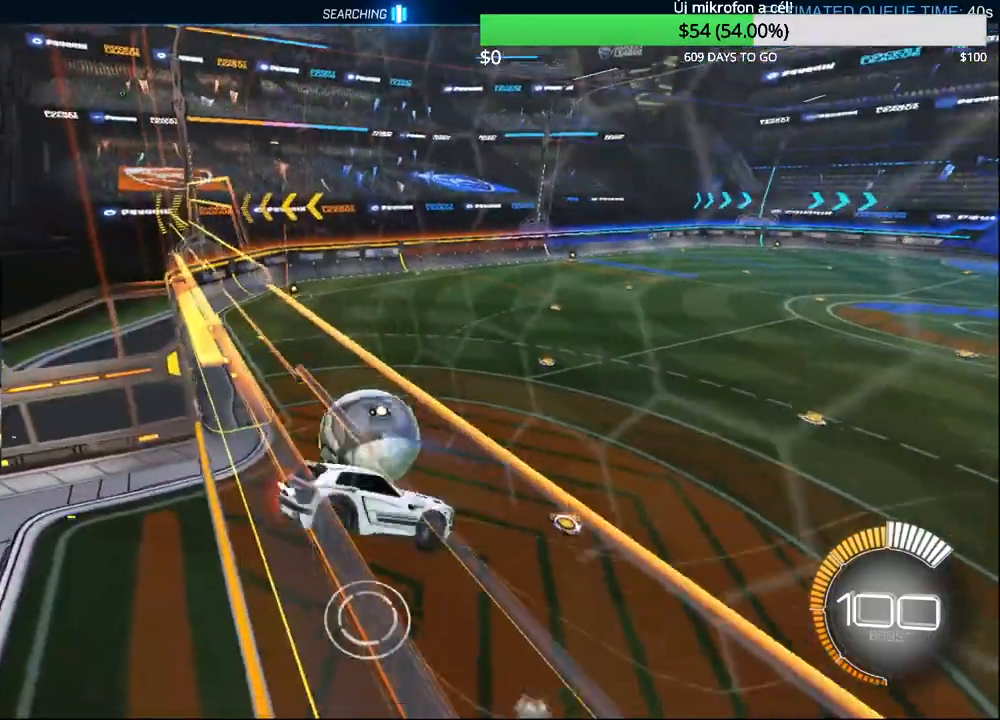
{"buttons": [], "left_stick": "down", "right_stick": "center", "events": [[83, "left_stick", "center"], [117, "R1", "up"], [217, "left_stick", "down"]]}
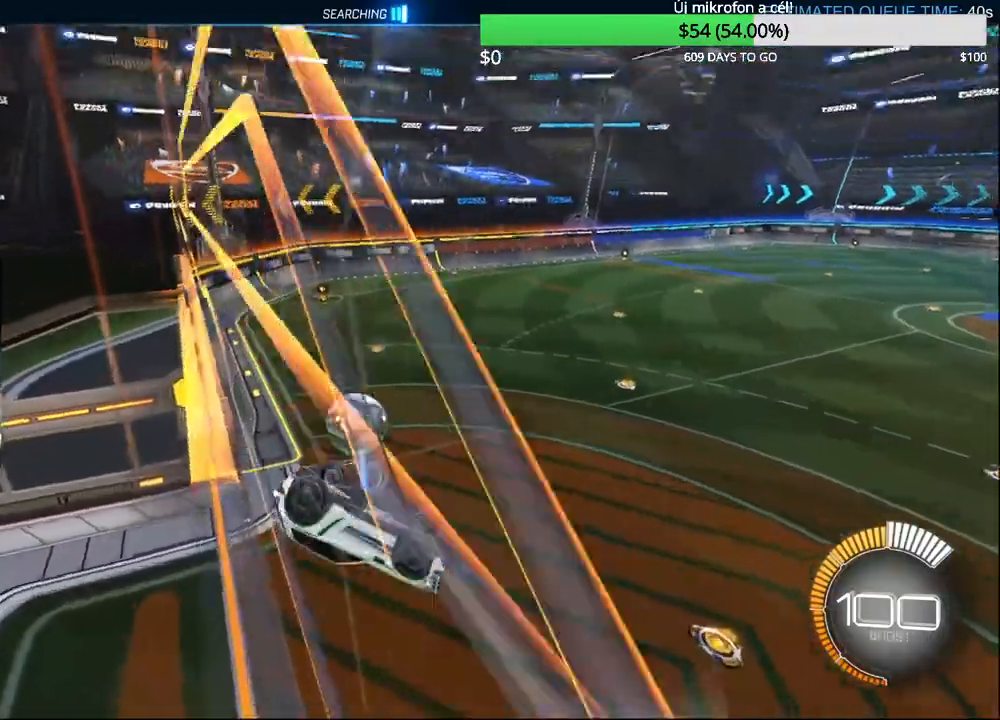
{"buttons": ["R1"], "left_stick": "up-left", "right_stick": "center", "events": [[200, "R1", "down"], [267, "left_stick", "center"], [350, "left_stick", "up-left"]]}
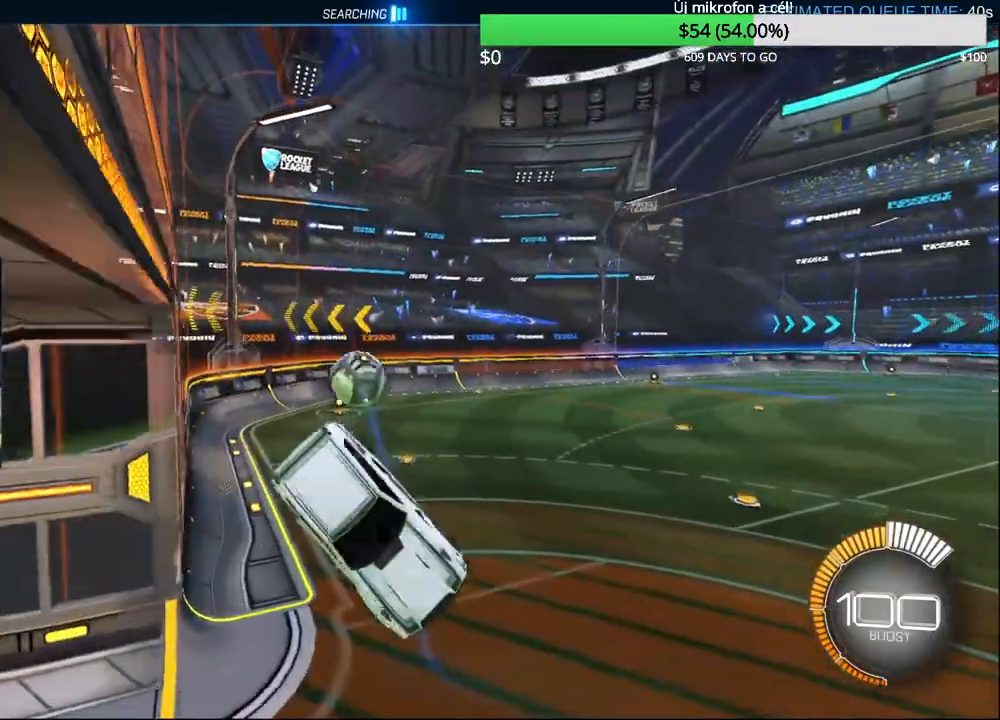
{"buttons": ["CIRCLE", "R2"], "left_stick": "down-left", "right_stick": "center", "events": [[17, "left_stick", "left"], [267, "R1", "up"], [300, "left_stick", "down-left"], [400, "CIRCLE", "down"], [417, "R2", "down"]]}
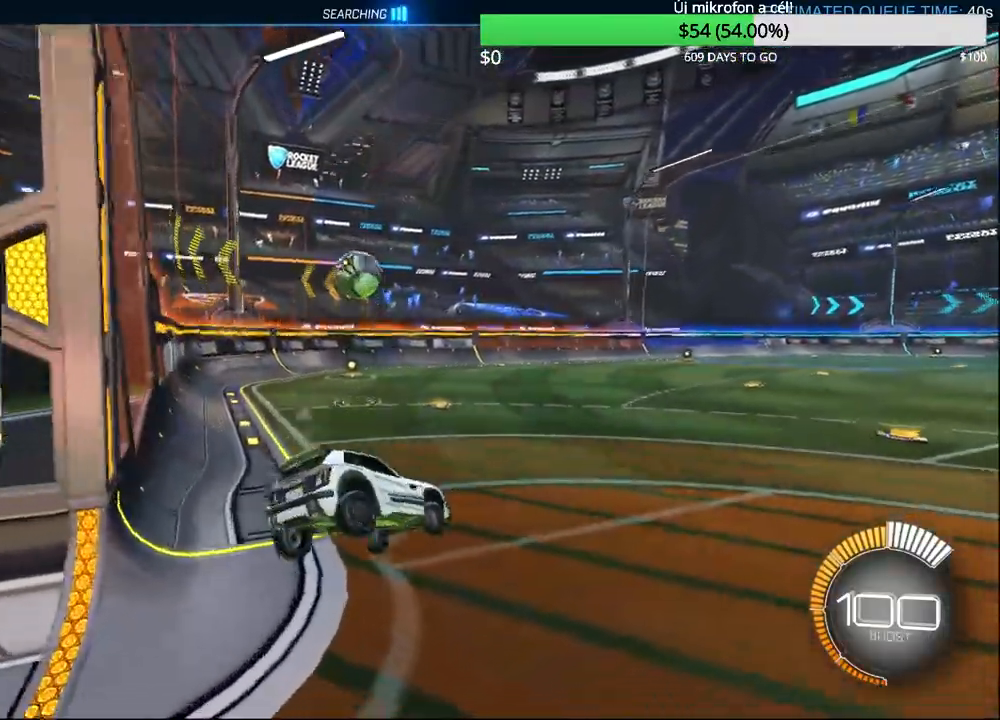
{"buttons": ["CIRCLE", "R2"], "left_stick": "center", "right_stick": "center", "events": [[50, "left_stick", "center"], [267, "DPAD_DOWN", "down"], [350, "DPAD_DOWN", "up"]]}
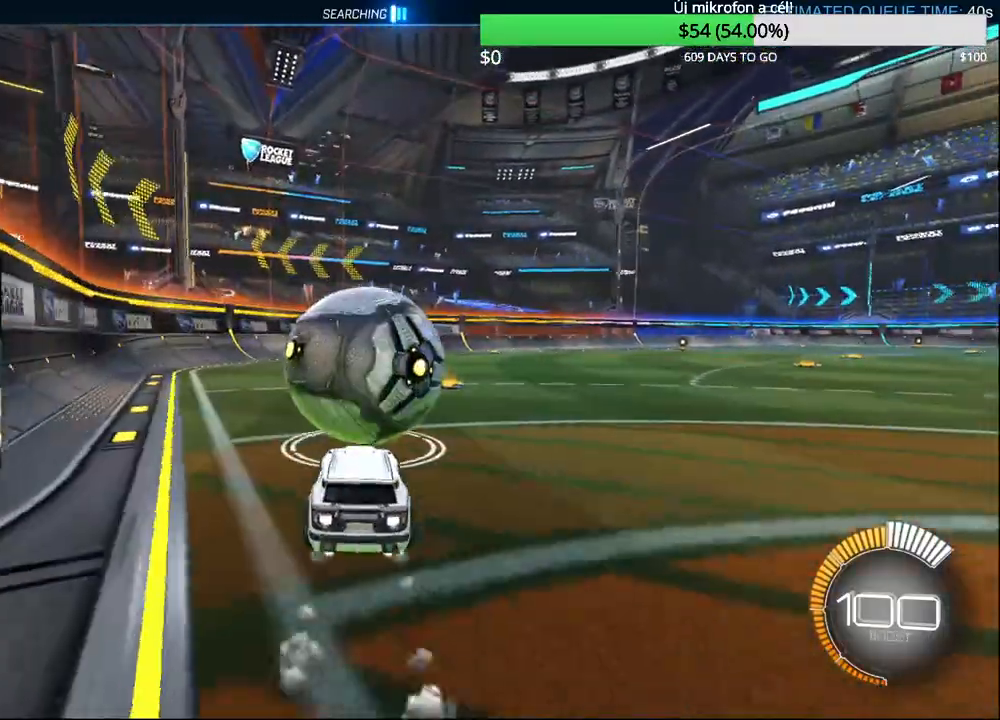
{"buttons": ["CIRCLE", "R2"], "left_stick": "up-right", "right_stick": "center", "events": [[167, "left_stick", "left"], [317, "left_stick", "up-right"]]}
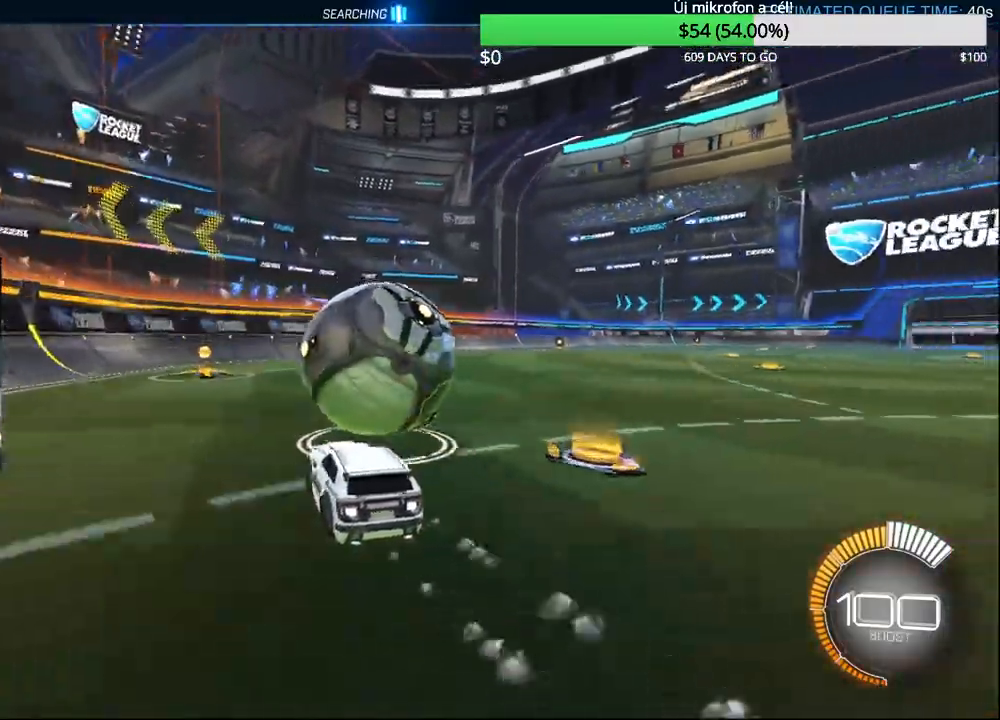
{"buttons": [], "left_stick": "left", "right_stick": "center", "events": [[117, "left_stick", "left"], [217, "left_stick", "center"], [383, "CIRCLE", "up"], [433, "left_stick", "left"], [450, "R2", "up"]]}
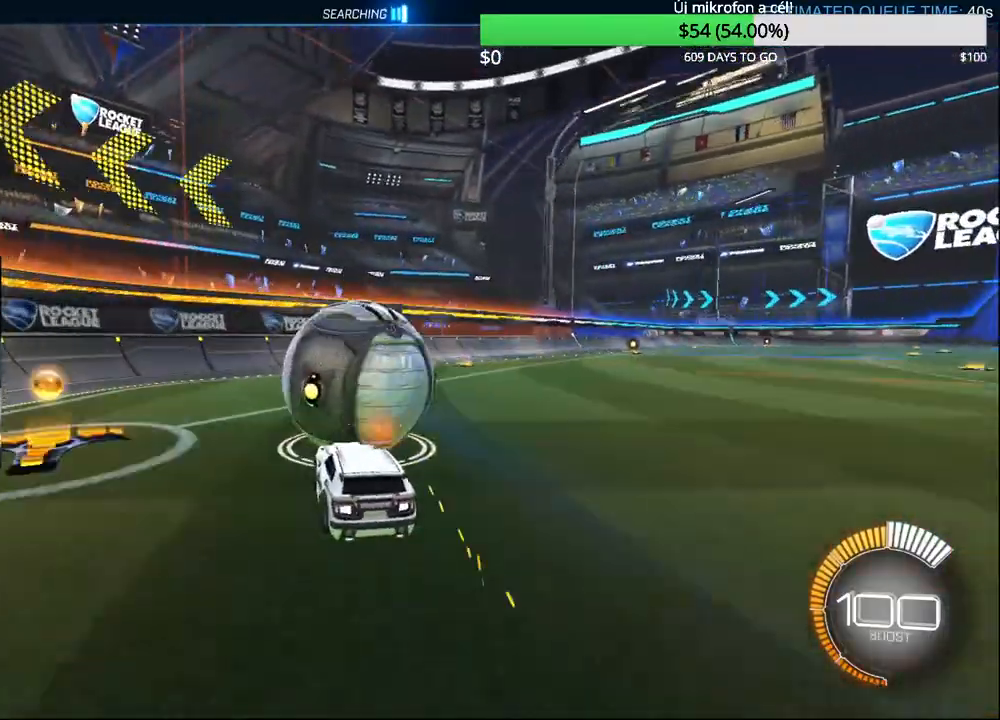
{"buttons": [], "left_stick": "center", "right_stick": "center", "events": [[50, "left_stick", "center"], [267, "R2", "down"], [283, "CIRCLE", "down"], [333, "left_stick", "up-right"], [433, "left_stick", "center"], [450, "CIRCLE", "up"], [467, "R2", "up"]]}